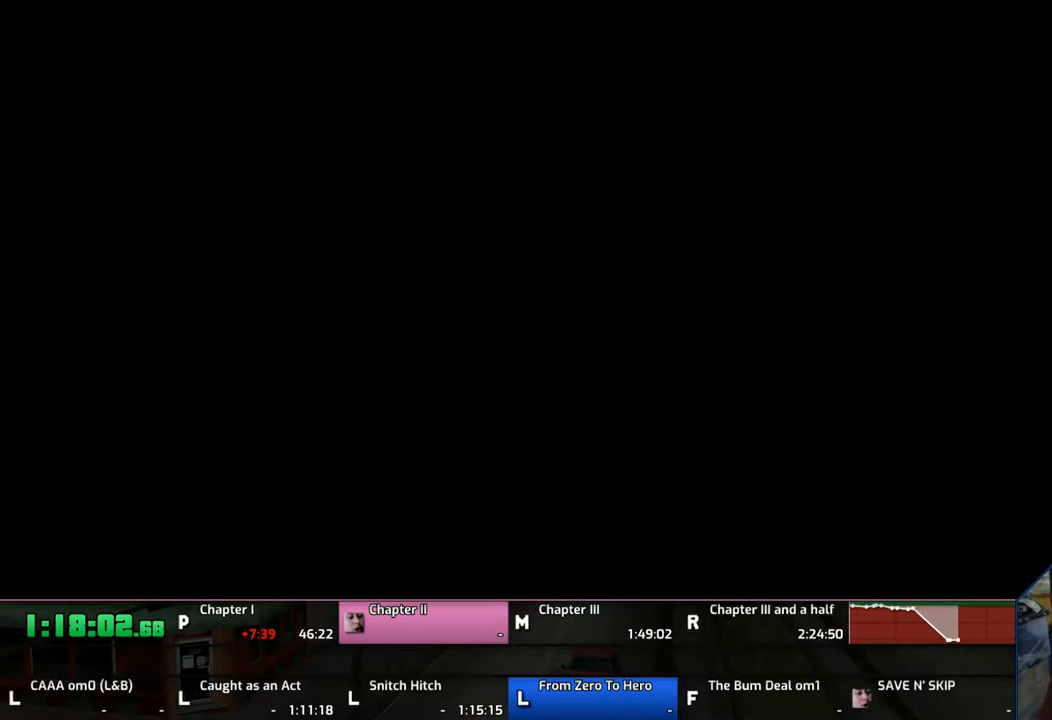
Gameplay with a controller (PlayStation layout); each line is a JSON object with the inputs held at the frame after it. "events" lists button and stick changes between this image and that frame as [ms after this image, input, new state], when the widget could be followed in between. Not read: L2 L3 R2 R3.
{"buttons": ["CROSS"], "left_stick": "up", "right_stick": "center", "events": []}
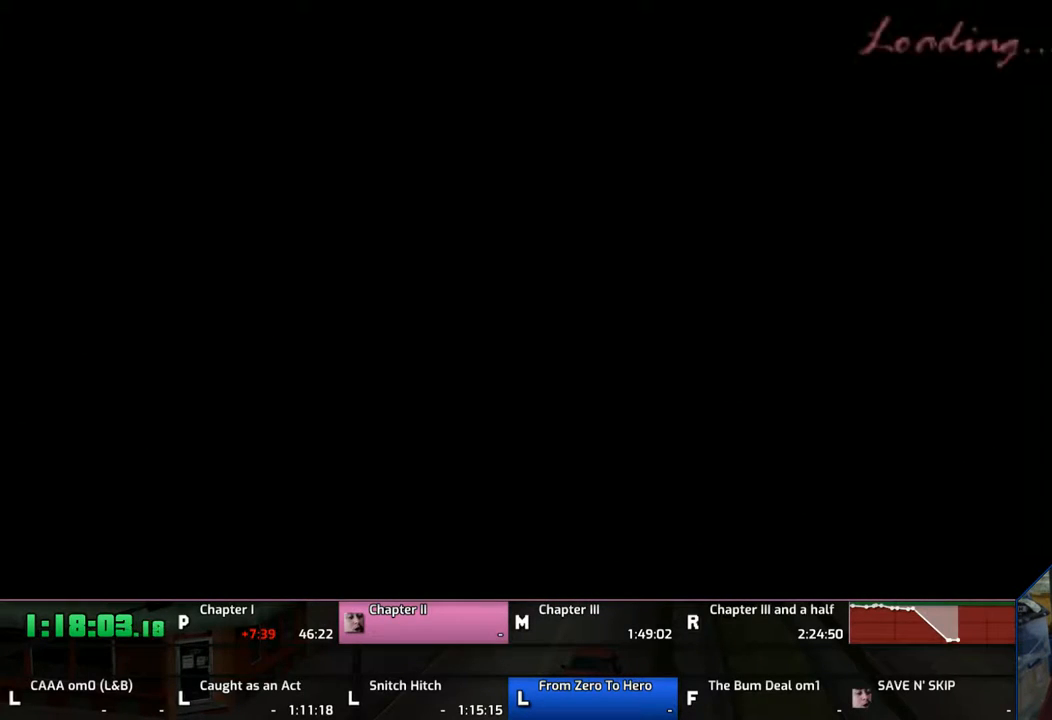
{"buttons": ["CROSS"], "left_stick": "up", "right_stick": "center", "events": []}
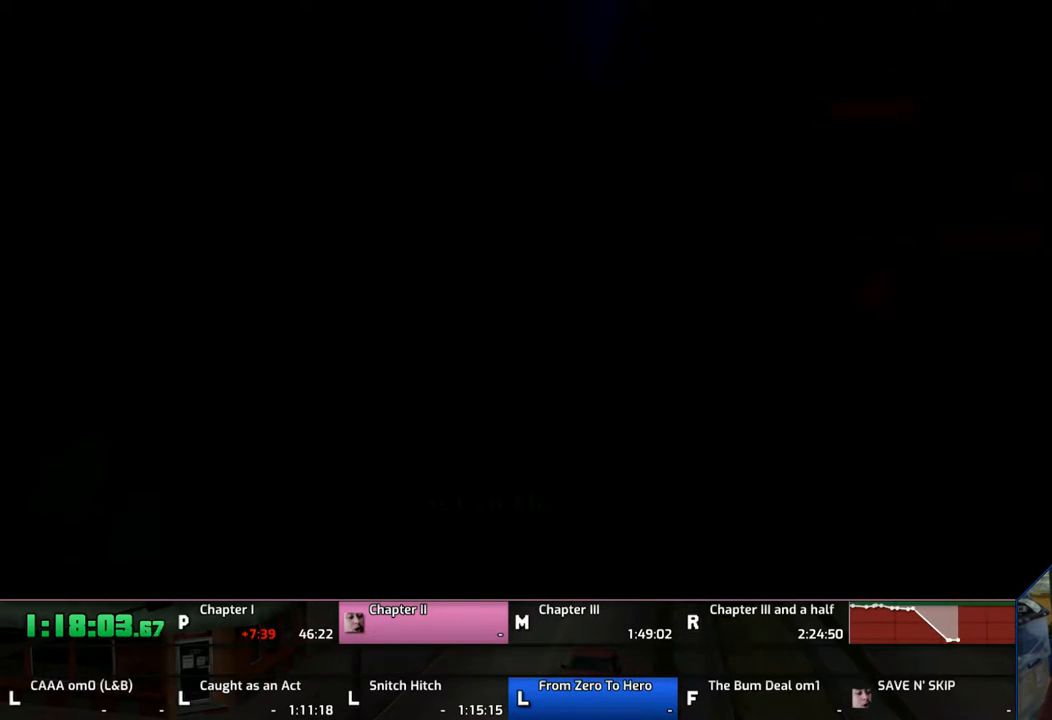
{"buttons": ["CROSS"], "left_stick": "up", "right_stick": "center", "events": []}
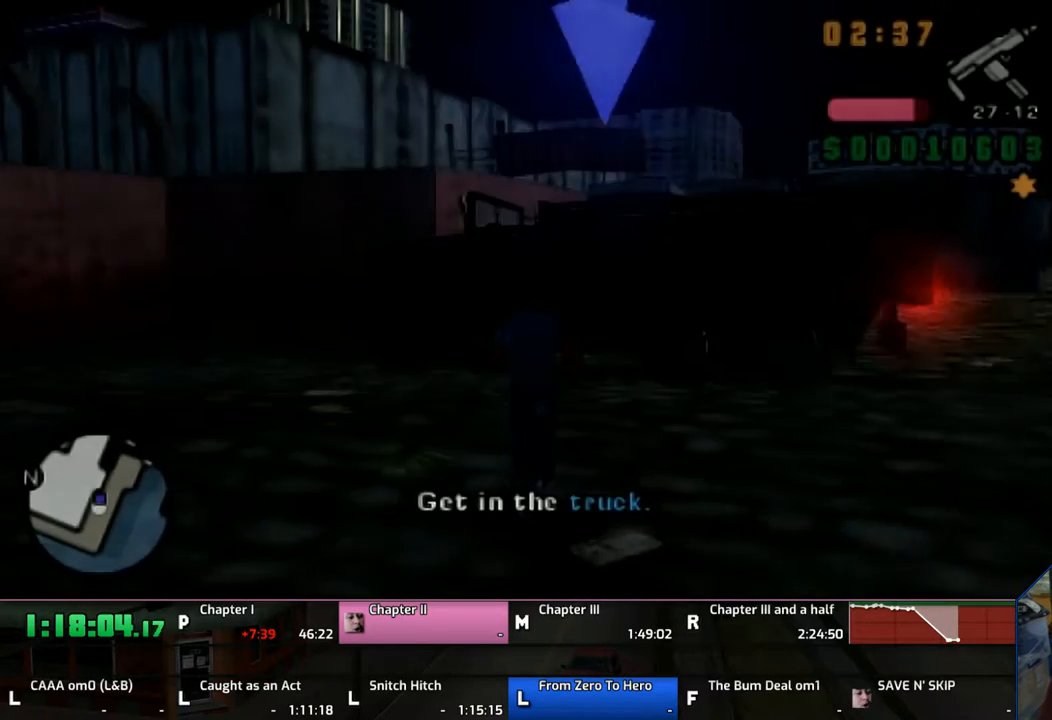
{"buttons": ["CROSS", "TRIANGLE"], "left_stick": "up", "right_stick": "center", "events": [[450, "TRIANGLE", "down"]]}
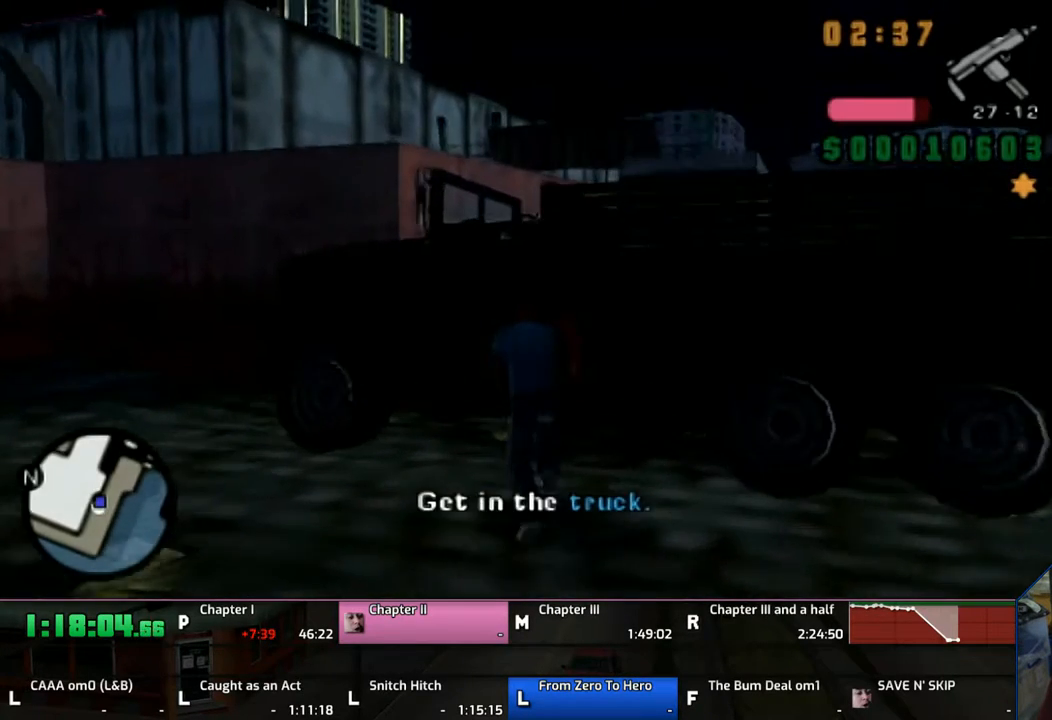
{"buttons": [], "left_stick": "center", "right_stick": "center", "events": [[67, "CROSS", "up"], [67, "TRIANGLE", "up"], [133, "TRIANGLE", "down"], [200, "TRIANGLE", "up"], [200, "left_stick", "center"], [233, "TRIANGLE", "down"], [333, "TRIANGLE", "up"]]}
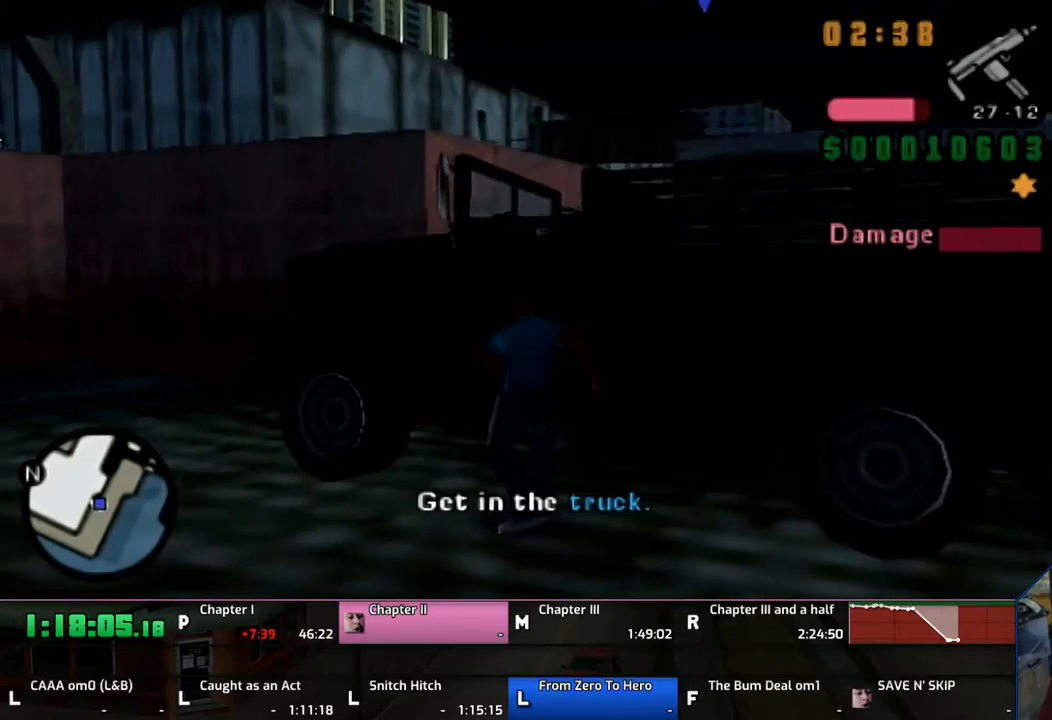
{"buttons": [], "left_stick": "center", "right_stick": "center", "events": [[33, "L1", "down"], [33, "R1", "down"], [133, "L1", "up"], [133, "R1", "up"]]}
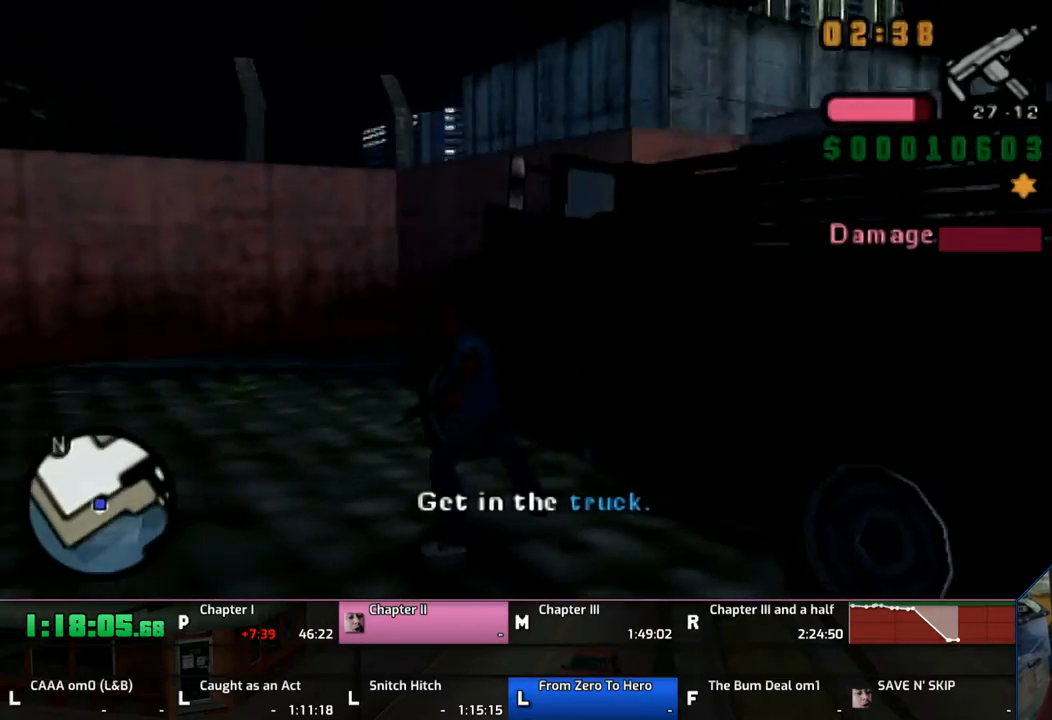
{"buttons": ["SQUARE"], "left_stick": "left", "right_stick": "center", "events": [[500, "SQUARE", "down"], [500, "left_stick", "left"]]}
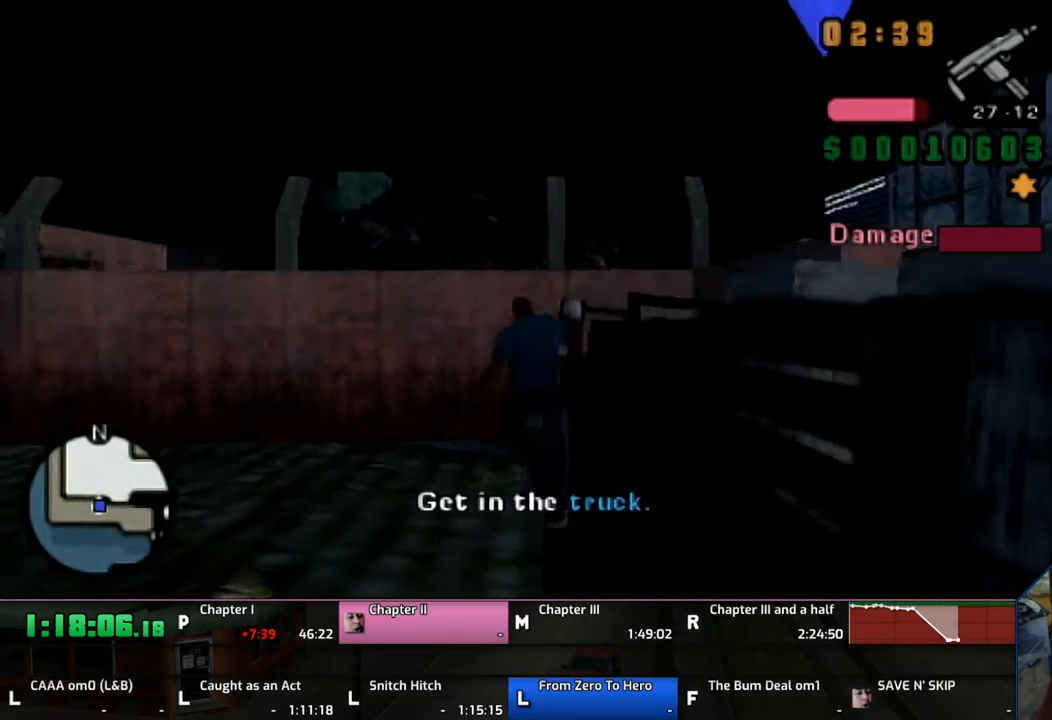
{"buttons": ["SQUARE", "L1", "R1"], "left_stick": "left", "right_stick": "center", "events": [[167, "R1", "down"], [233, "L1", "down"]]}
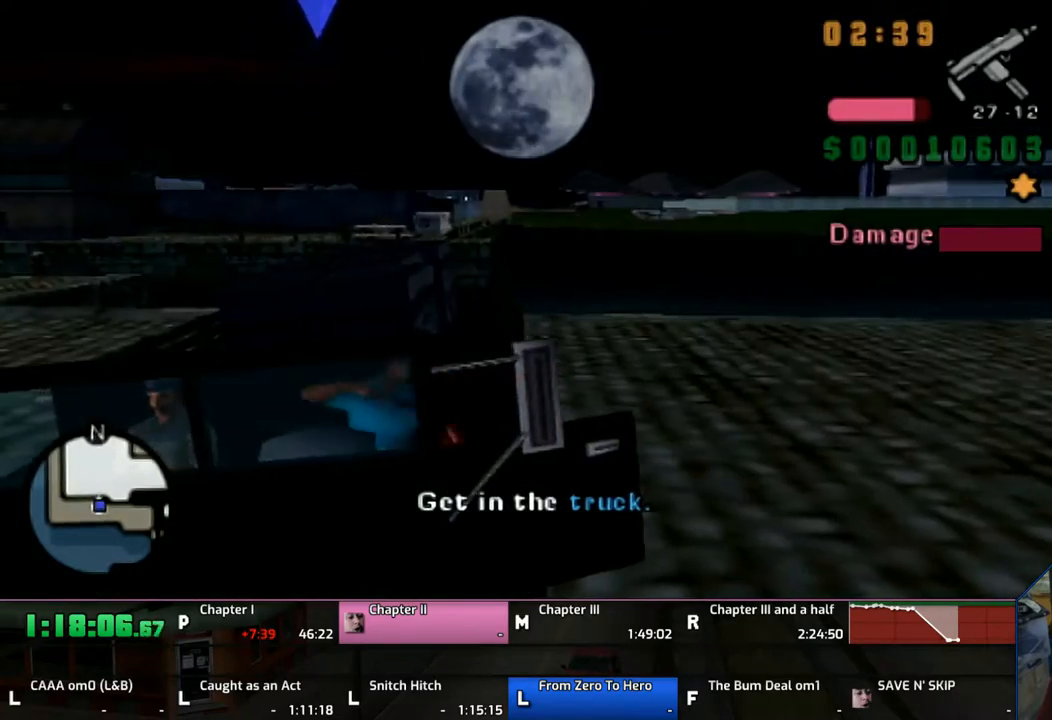
{"buttons": ["SQUARE", "L1", "R1"], "left_stick": "left", "right_stick": "center", "events": []}
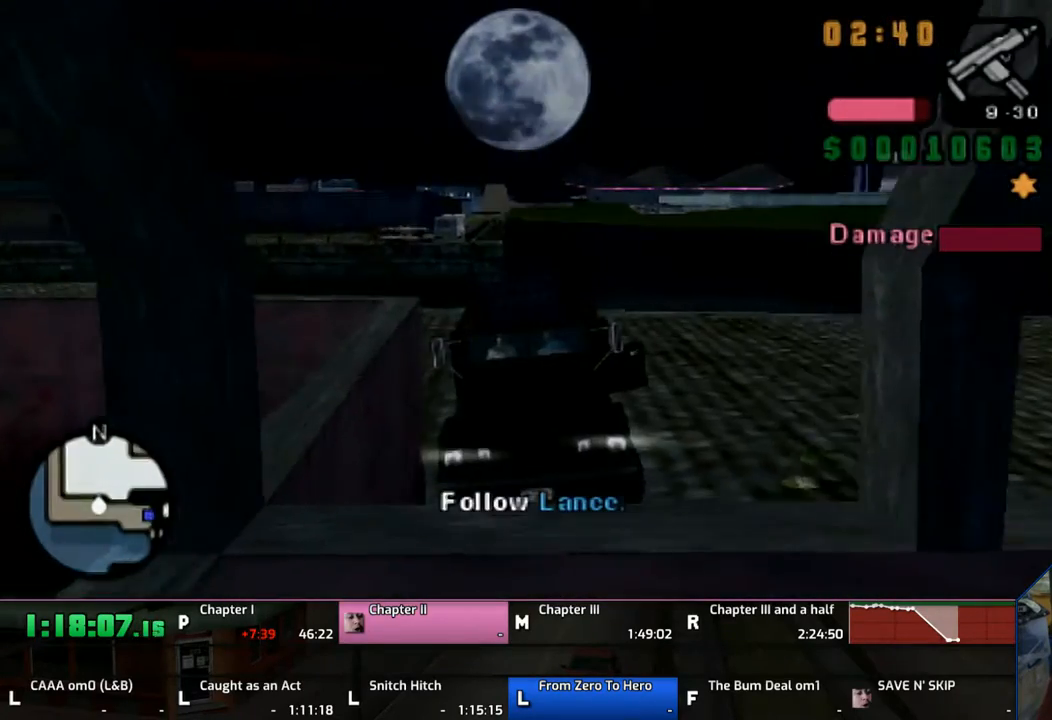
{"buttons": ["SQUARE", "L1", "R1"], "left_stick": "left", "right_stick": "center", "events": []}
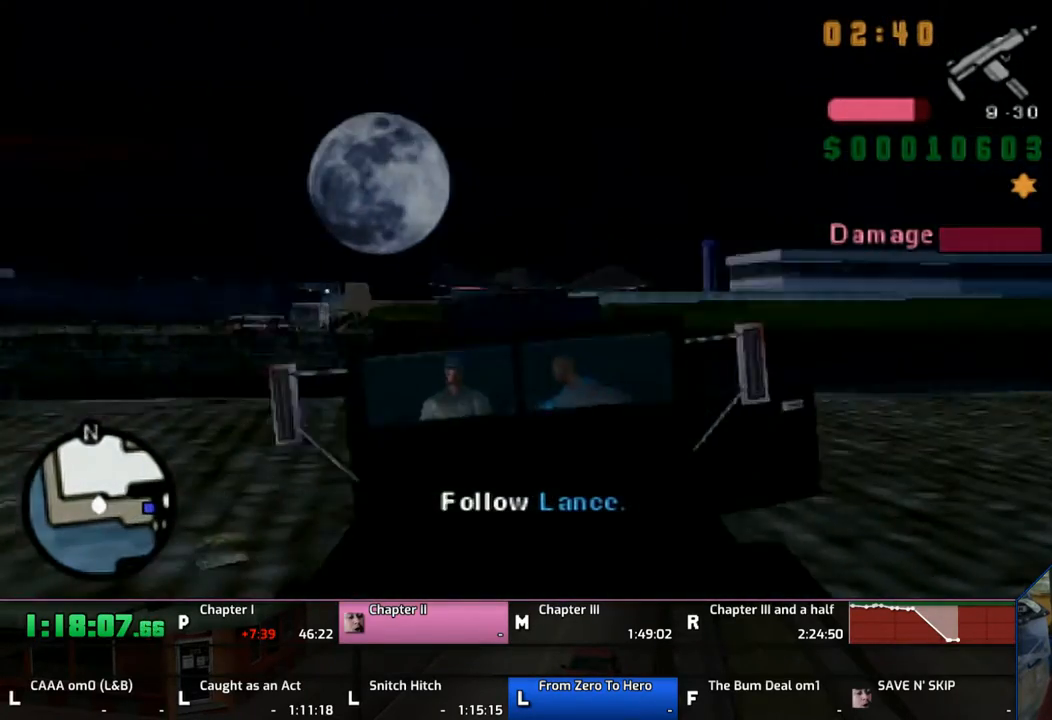
{"buttons": ["SQUARE", "L1"], "left_stick": "left", "right_stick": "center", "events": [[467, "R1", "up"]]}
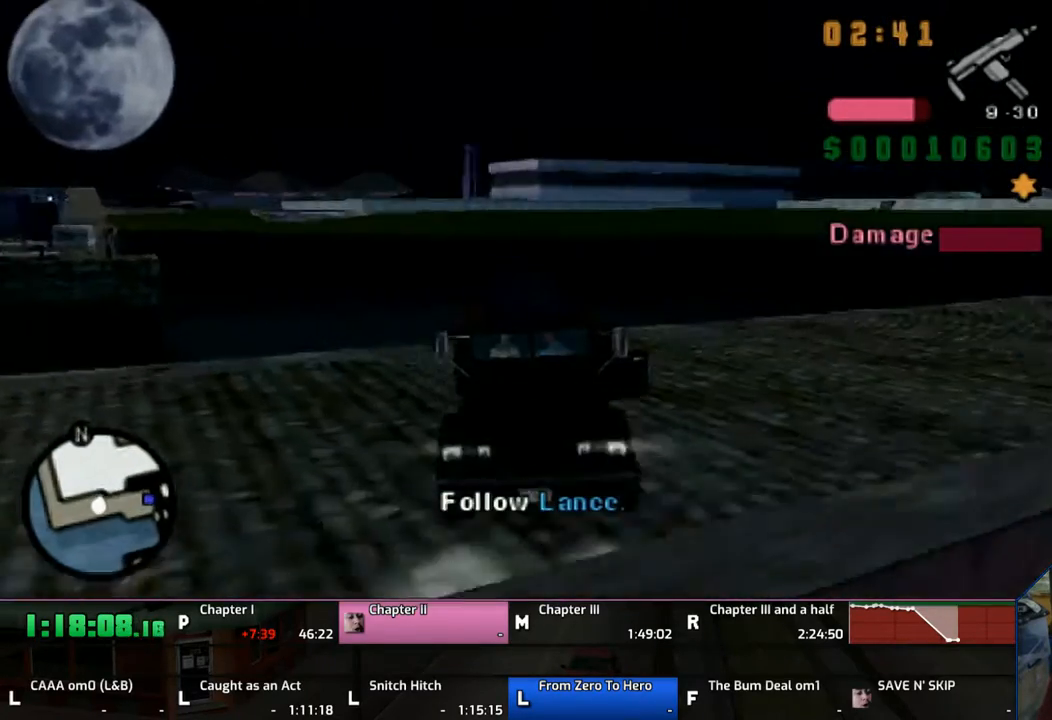
{"buttons": ["CROSS"], "left_stick": "right", "right_stick": "center", "events": [[33, "SQUARE", "up"], [67, "CROSS", "down"], [67, "L1", "up"], [83, "left_stick", "center"], [233, "left_stick", "right"]]}
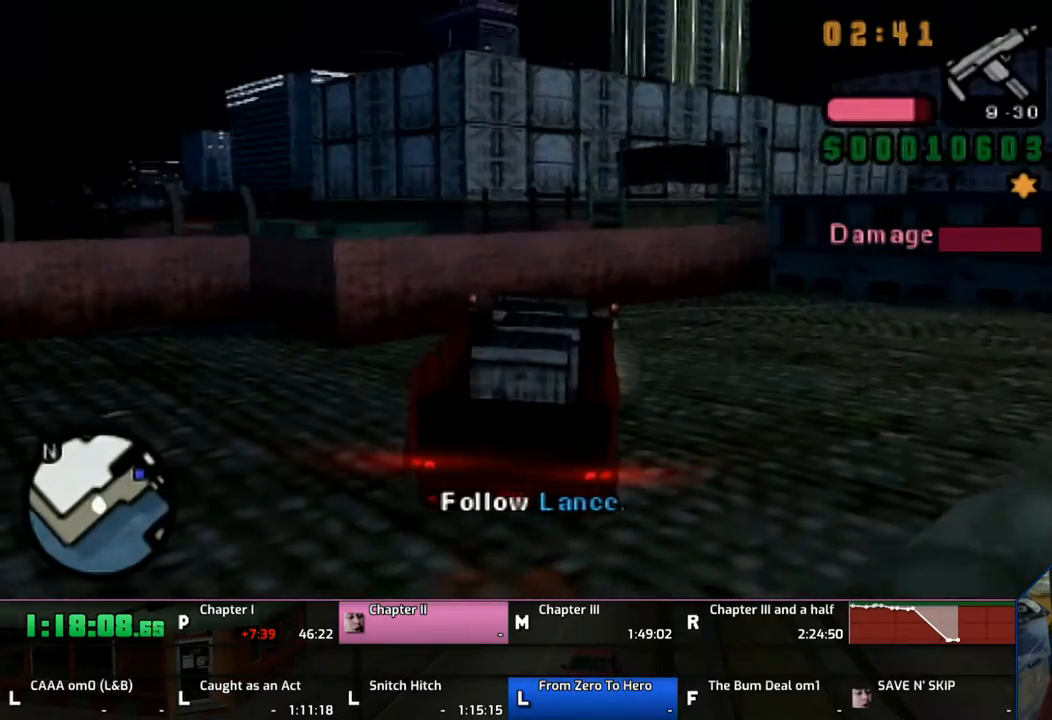
{"buttons": ["CROSS"], "left_stick": "right", "right_stick": "center", "events": []}
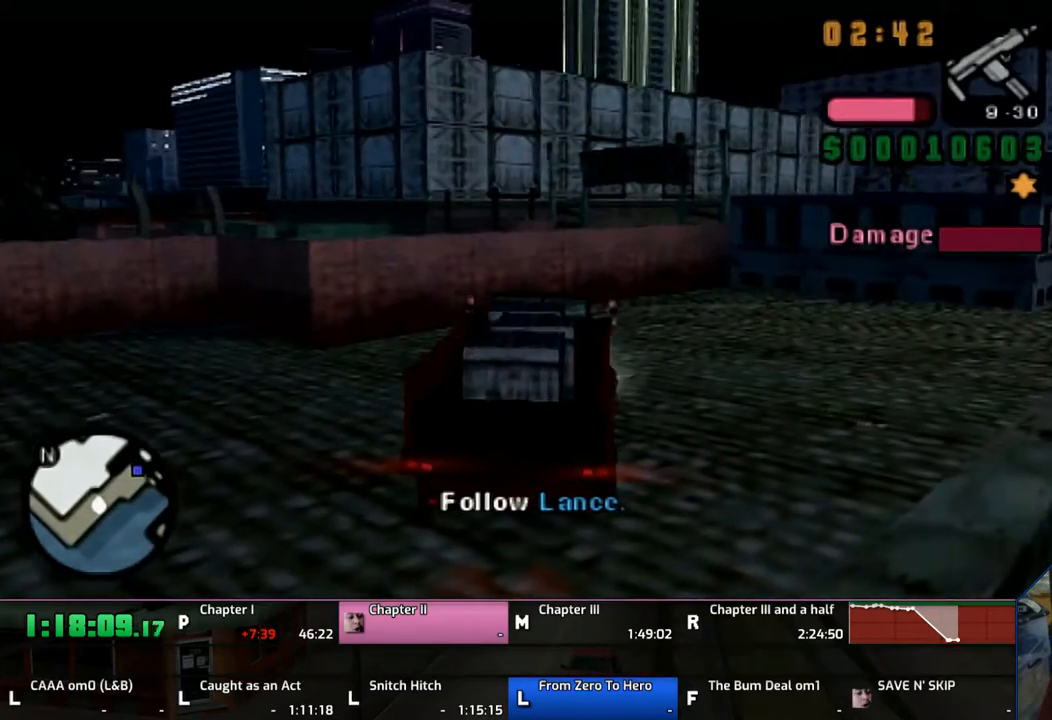
{"buttons": ["CROSS"], "left_stick": "right", "right_stick": "center", "events": []}
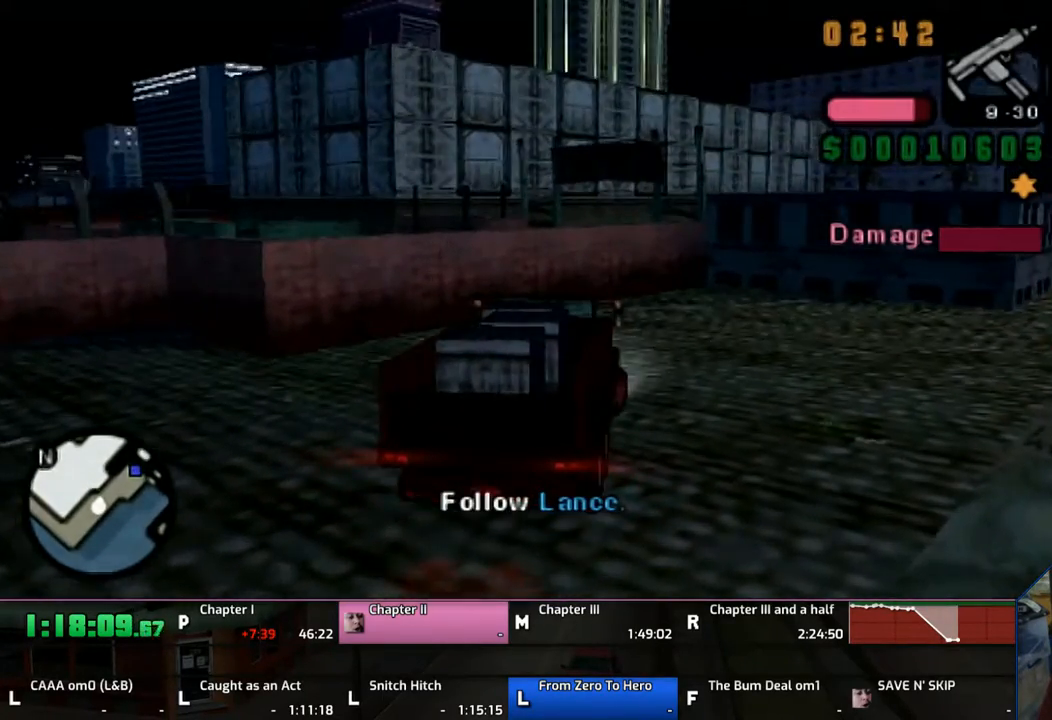
{"buttons": ["CROSS"], "left_stick": "right", "right_stick": "center", "events": []}
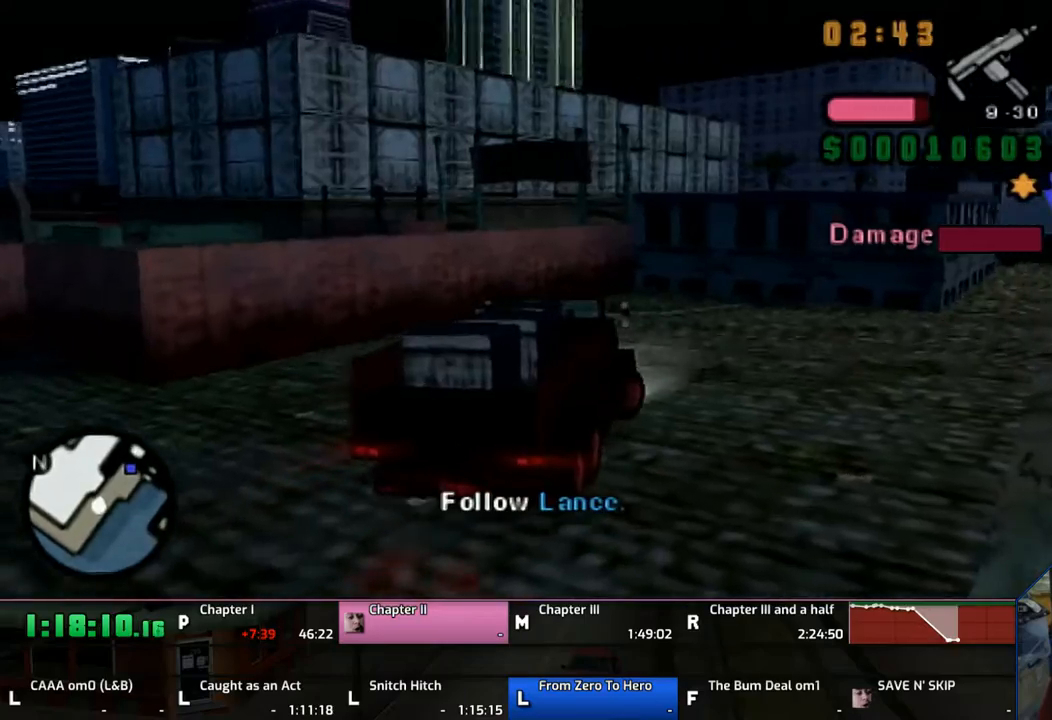
{"buttons": ["CROSS"], "left_stick": "right", "right_stick": "center", "events": []}
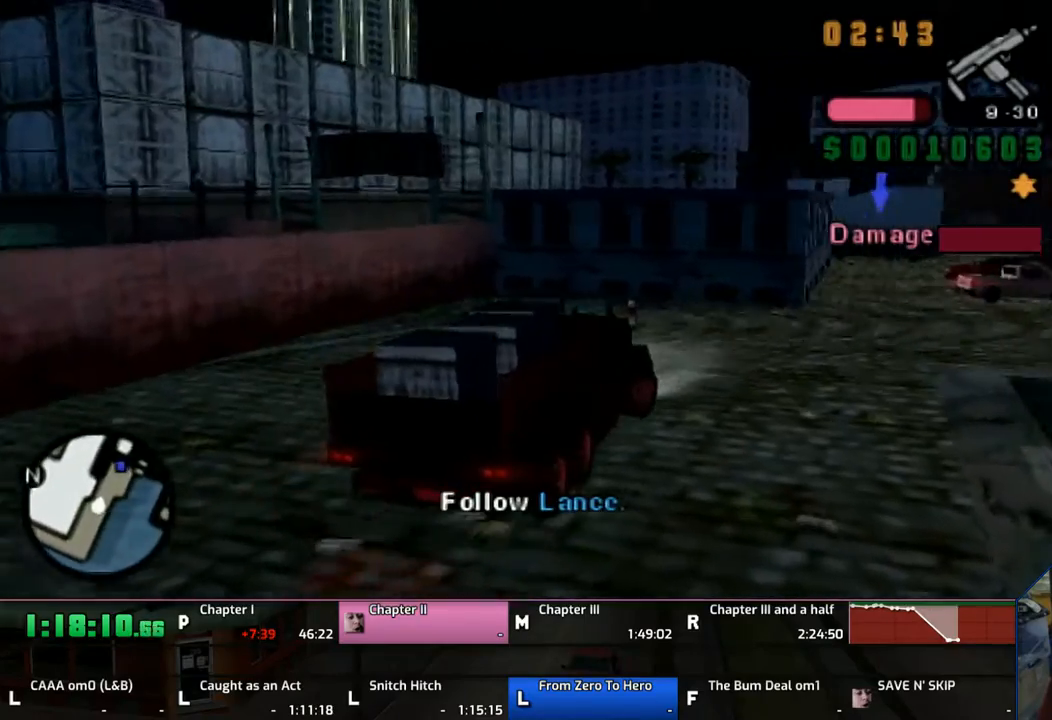
{"buttons": ["CROSS"], "left_stick": "center", "right_stick": "center", "events": [[500, "left_stick", "center"]]}
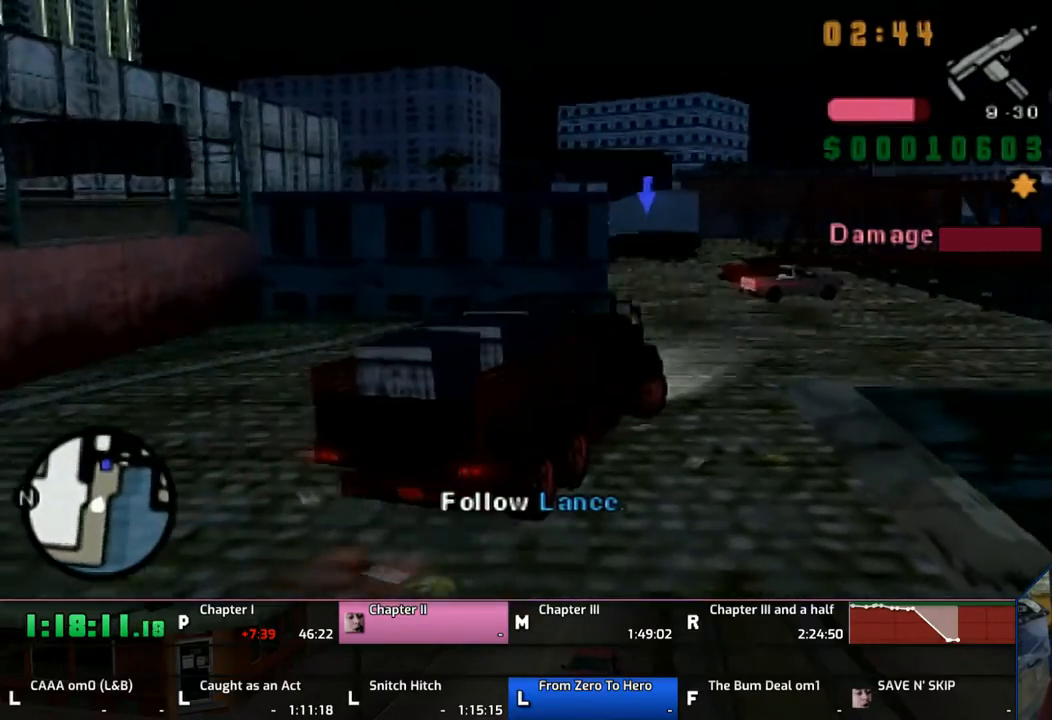
{"buttons": ["CROSS"], "left_stick": "left", "right_stick": "center", "events": [[100, "left_stick", "left"]]}
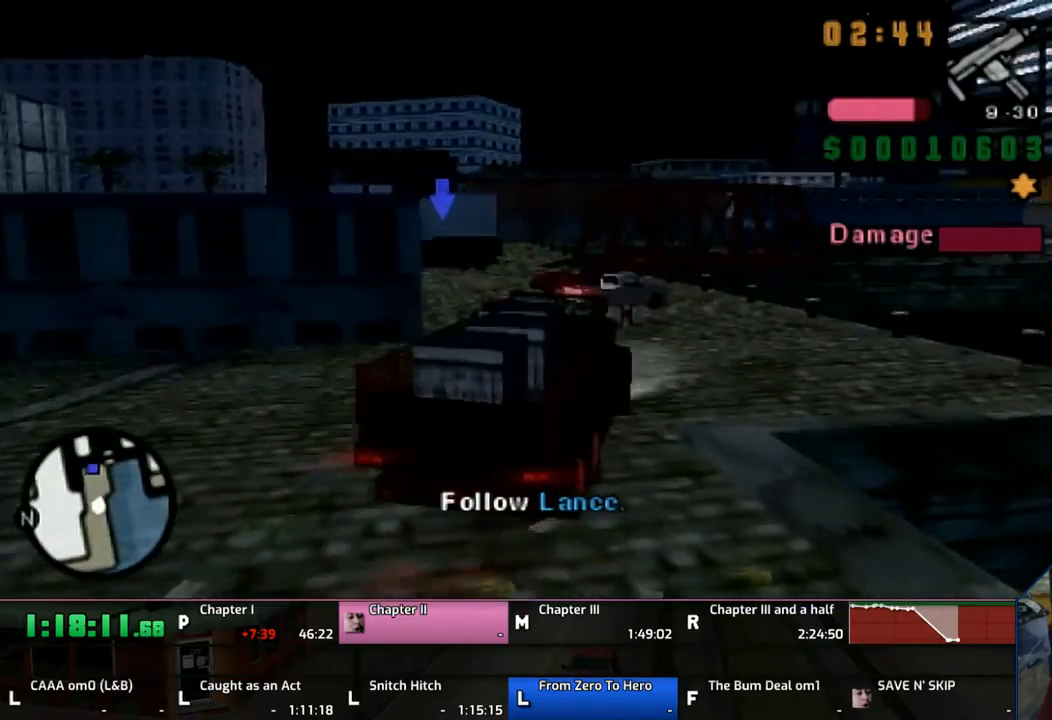
{"buttons": ["CROSS"], "left_stick": "up-left", "right_stick": "center", "events": [[433, "left_stick", "up-left"]]}
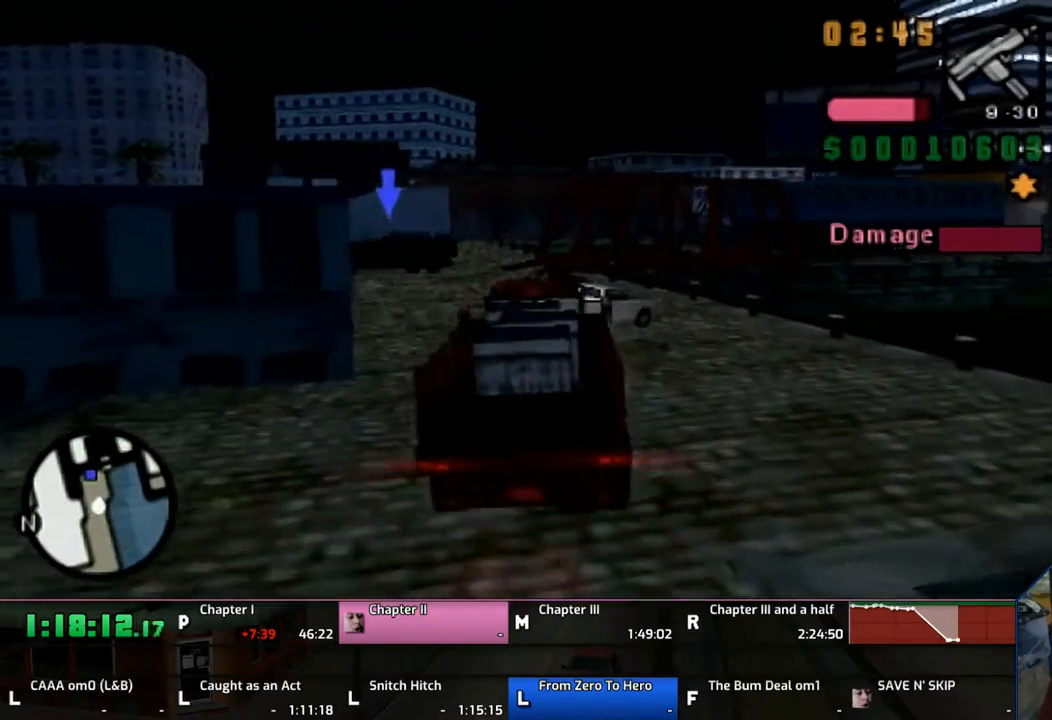
{"buttons": ["CROSS"], "left_stick": "right", "right_stick": "center", "events": [[167, "left_stick", "center"], [333, "left_stick", "right"]]}
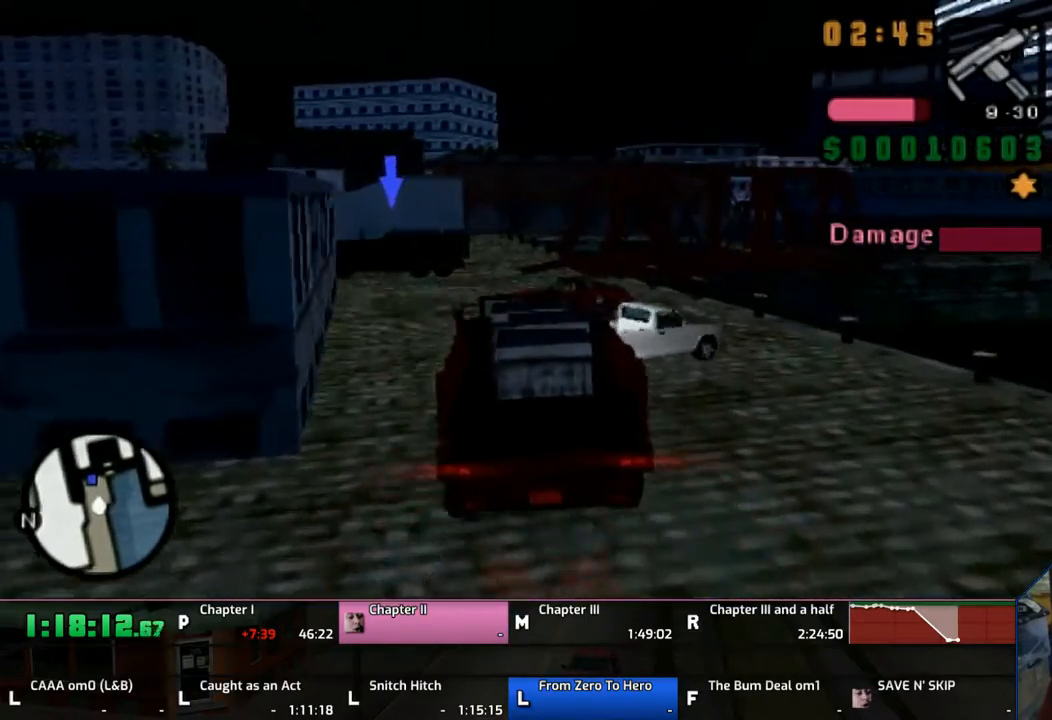
{"buttons": ["CROSS"], "left_stick": "center", "right_stick": "center", "events": [[50, "left_stick", "center"], [150, "left_stick", "right"], [450, "left_stick", "center"]]}
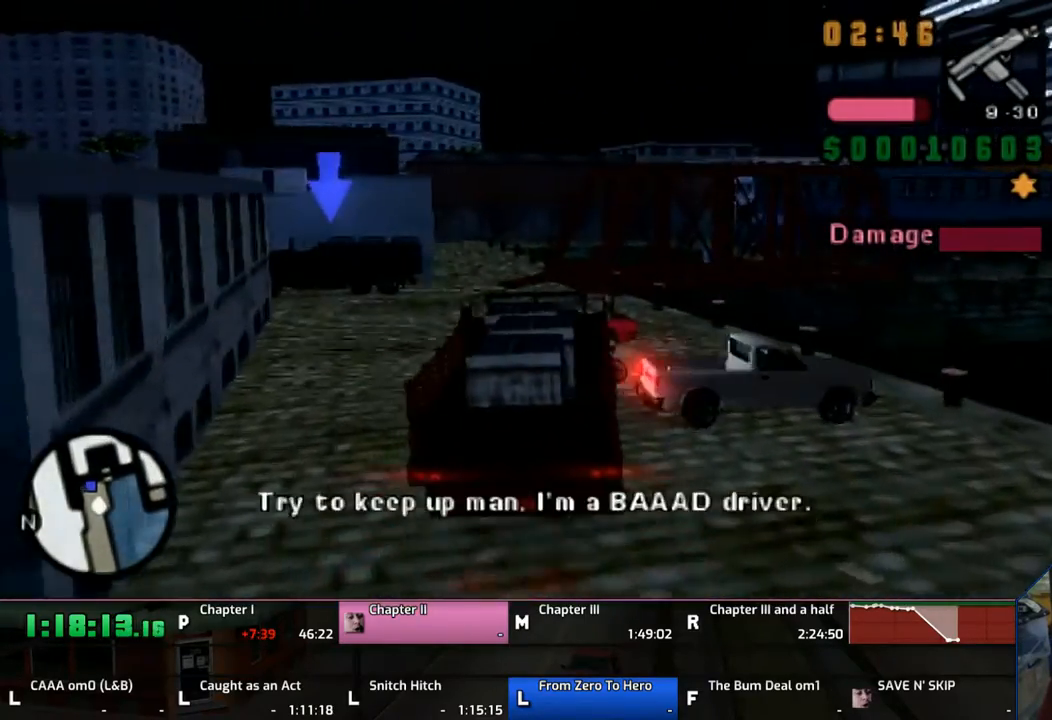
{"buttons": ["CROSS"], "left_stick": "center", "right_stick": "center", "events": [[233, "left_stick", "left"], [433, "left_stick", "center"]]}
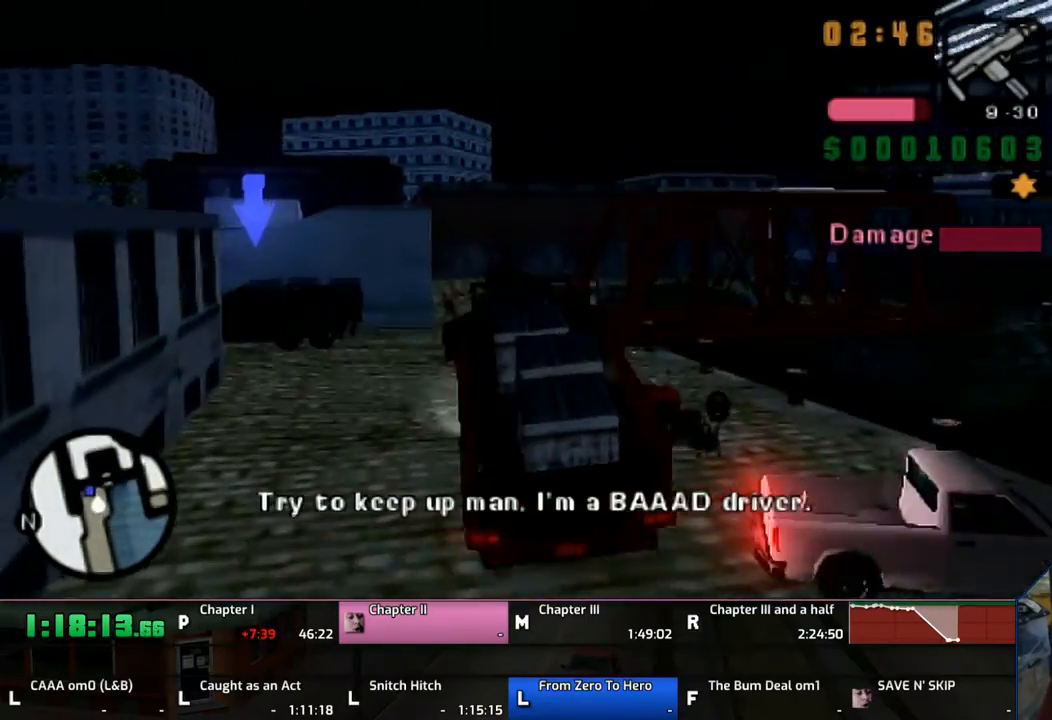
{"buttons": ["CROSS"], "left_stick": "left", "right_stick": "center", "events": [[333, "left_stick", "right"], [433, "left_stick", "left"]]}
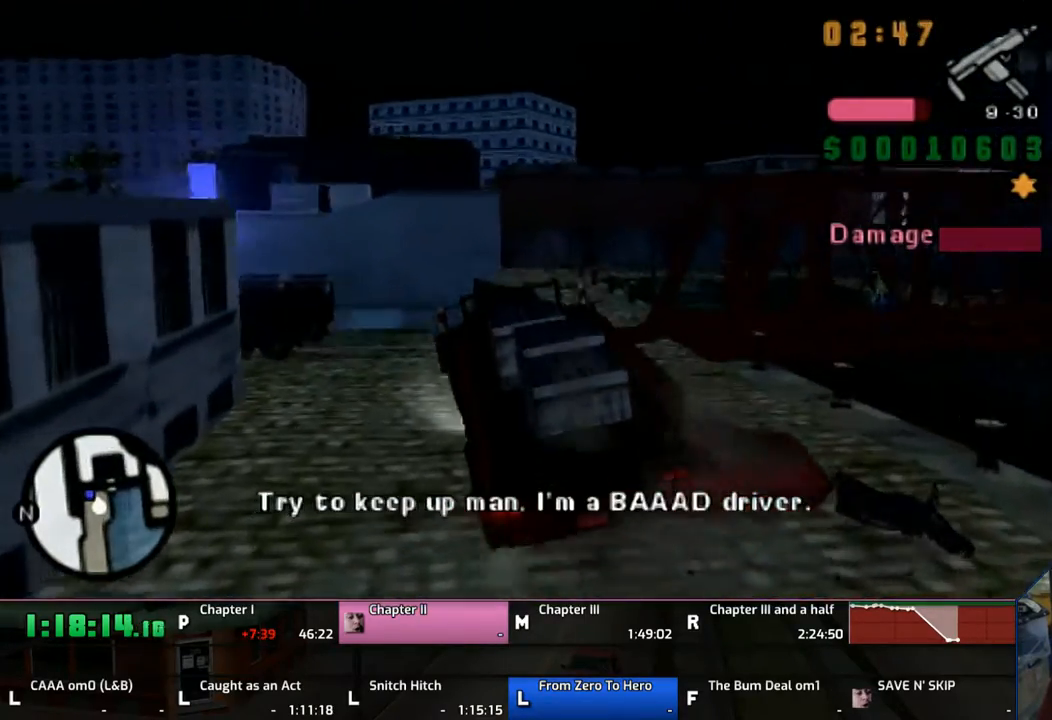
{"buttons": ["CROSS"], "left_stick": "left", "right_stick": "center", "events": []}
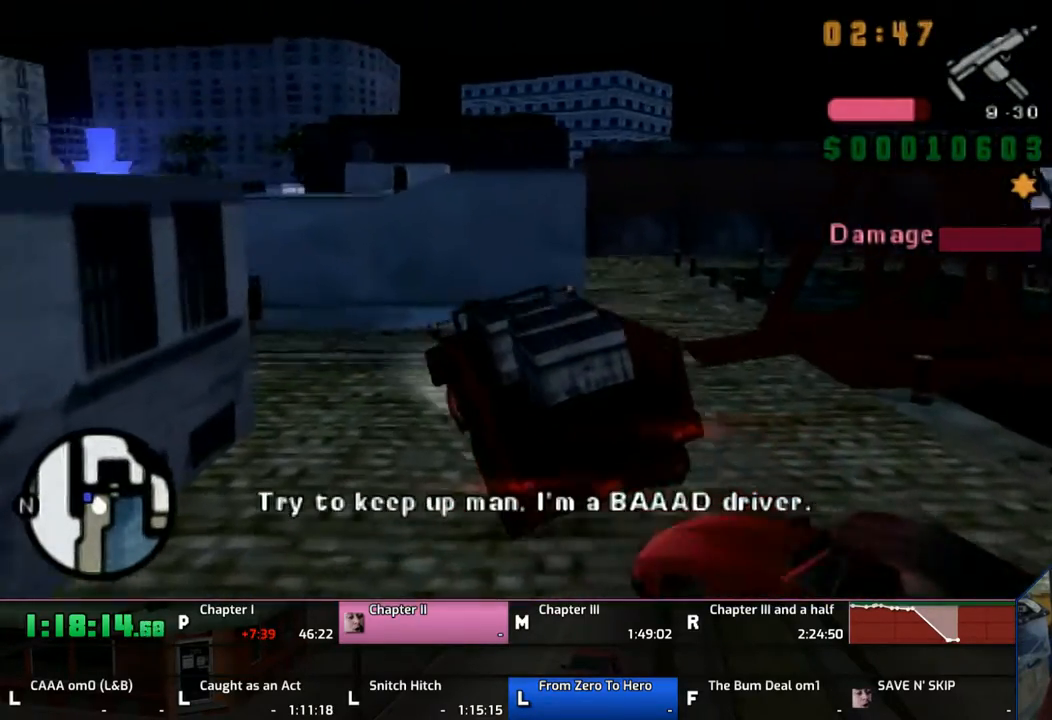
{"buttons": ["CROSS"], "left_stick": "left", "right_stick": "center", "events": []}
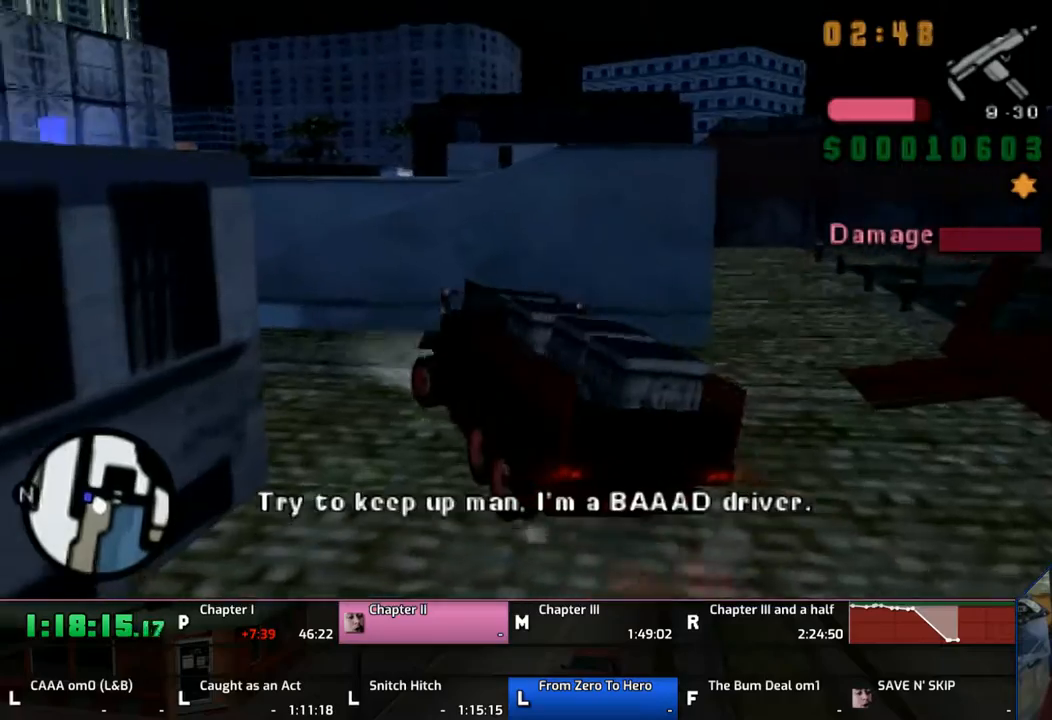
{"buttons": ["CROSS"], "left_stick": "up-left", "right_stick": "center", "events": [[450, "left_stick", "up-left"]]}
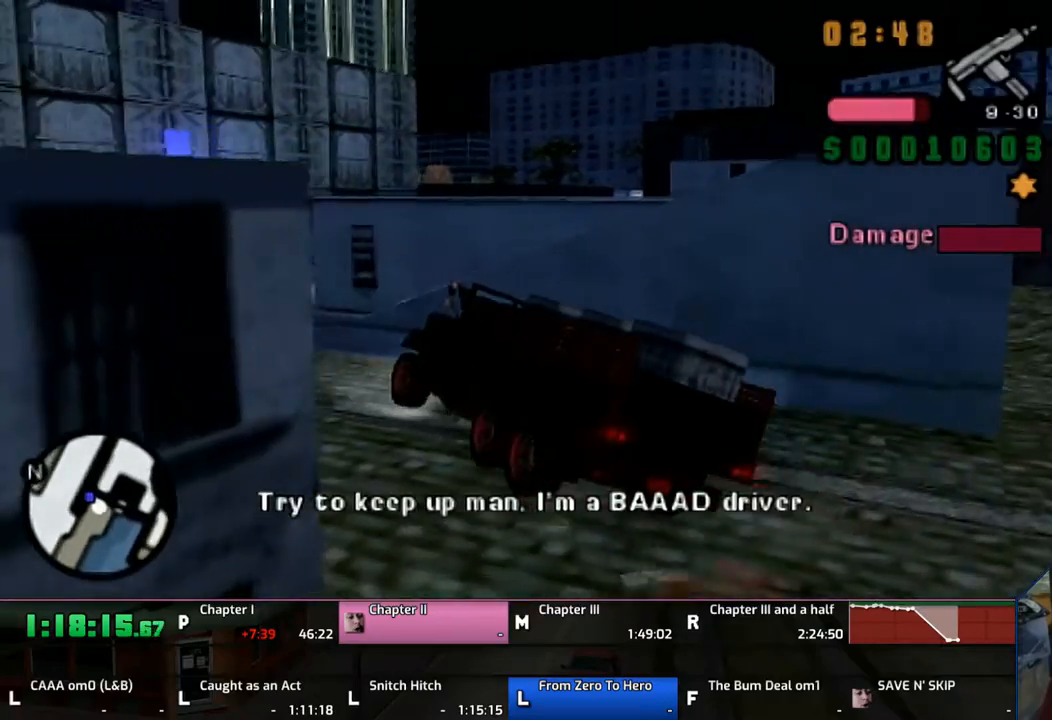
{"buttons": ["CROSS"], "left_stick": "left", "right_stick": "center", "events": [[333, "left_stick", "left"]]}
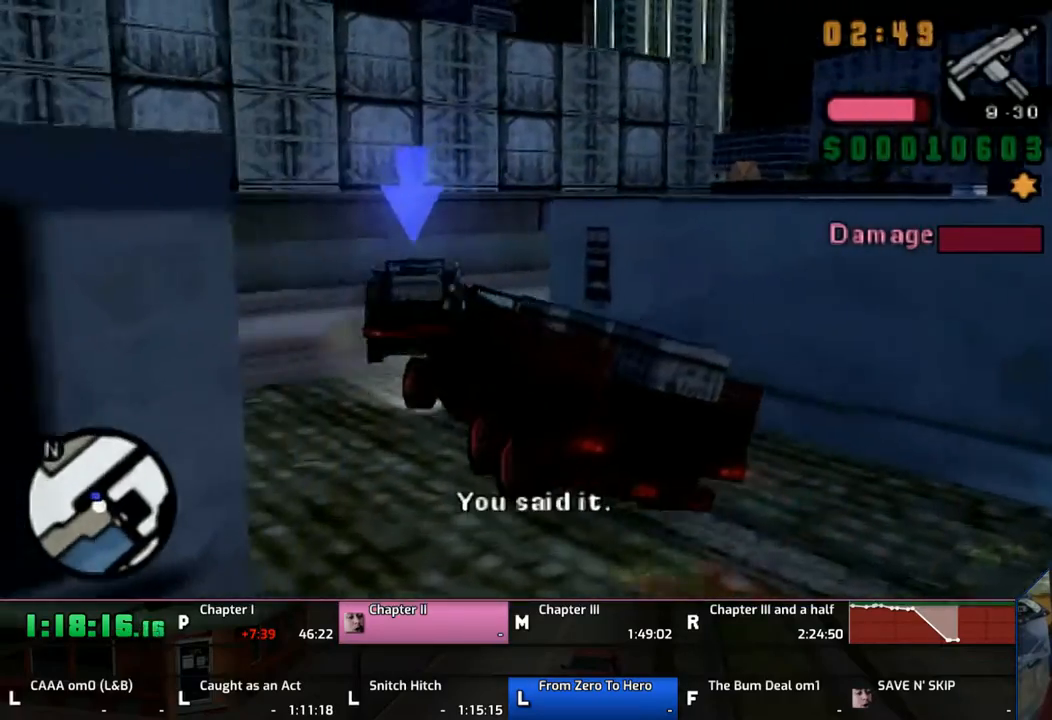
{"buttons": [], "left_stick": "right", "right_stick": "center", "events": [[267, "left_stick", "right"], [400, "CROSS", "up"]]}
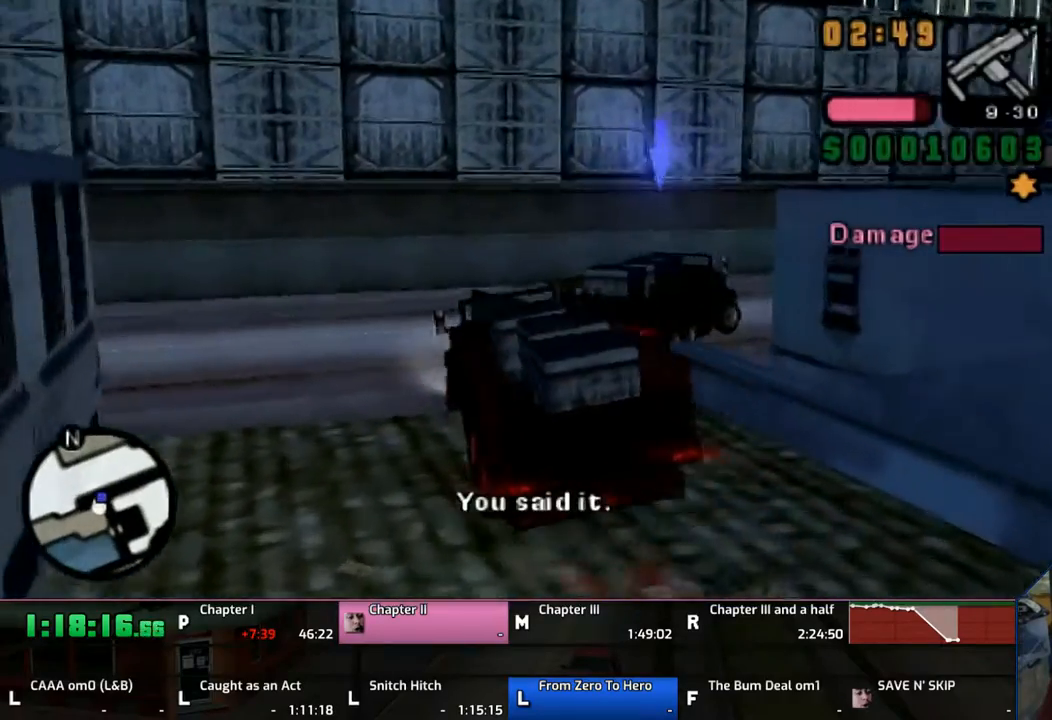
{"buttons": ["CROSS"], "left_stick": "right", "right_stick": "center", "events": [[167, "CROSS", "down"], [200, "CROSS", "up"], [233, "CROSS", "down"]]}
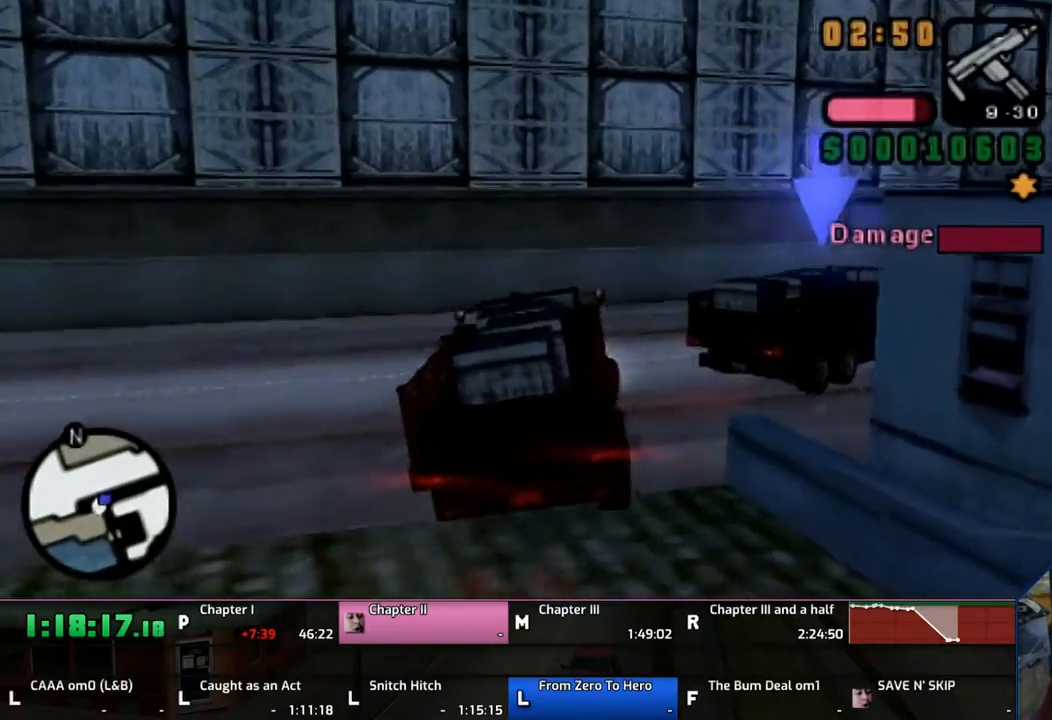
{"buttons": ["CROSS"], "left_stick": "right", "right_stick": "center", "events": []}